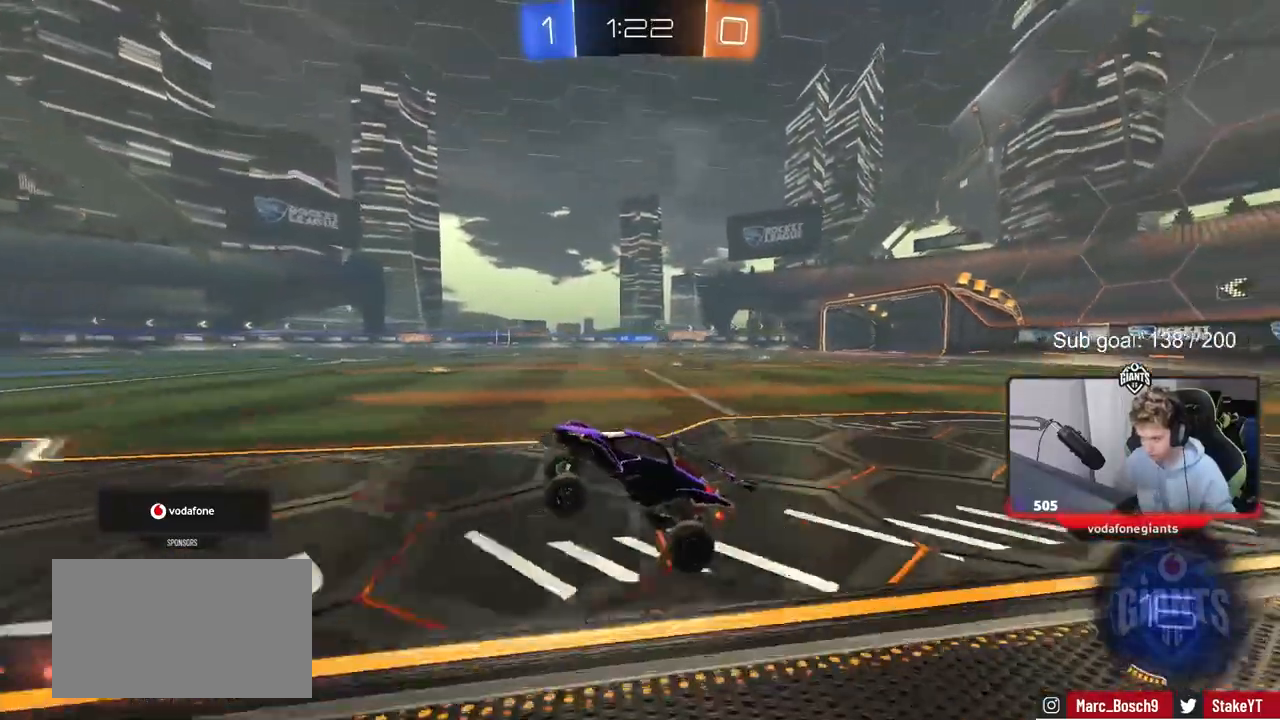
Gameplay with keyboard and mouse; each line is a JSON object with the keys and mouse buttons held at the frame after it. "events" lists presses ("down") and releases ("up") of "1", "2", "3", "4", "5", "a", "alt", "c", "caps_lock", "ctrl", "d", "e", "f", "g", "q", "r", "s", "shift", "space", "t", "tab", "v", "w", "x", "z", "mouse_left", "mouse_wheel" and "mouse_right" between this image and that frame as [ms after this image, input, new state], when the widget could be followed in between. "mouse_left", "mouse_wheel", "mouse_right" = the "left", "wheel", "right" buttons of the "mouse" list. No other keys are recorded. "wheel" means that the mouse wheel is clicked or scrolled. "mouse_move" is the direction in which the mouse moves at that frame (one of eight, or "still"), when it could be read.
{"keys": ["d", "shift", "w"], "mouse": [], "mouse_move": "still", "events": [[83, "d", "down"], [83, "w", "down"], [183, "d", "up"], [233, "d", "down"], [267, "shift", "down"]]}
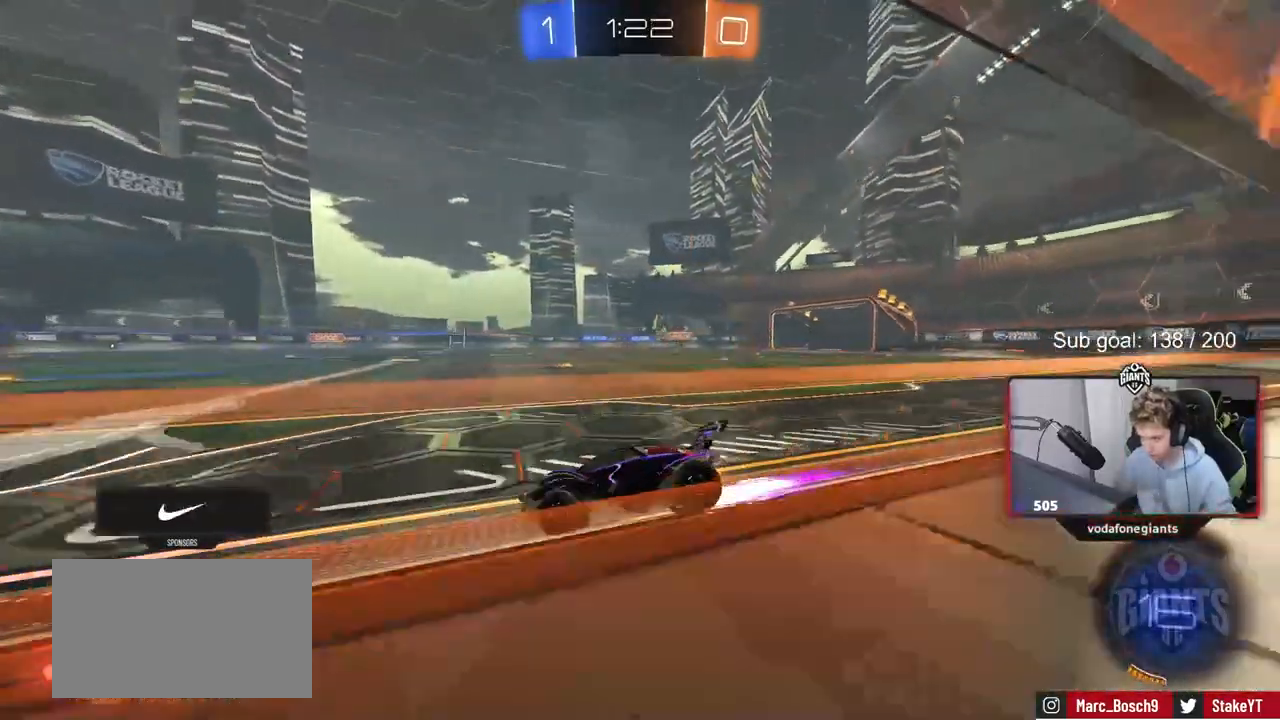
{"keys": ["d"], "mouse": [], "mouse_move": "still", "events": [[67, "shift", "up"], [117, "w", "up"], [300, "s", "down"], [333, "s", "up"]]}
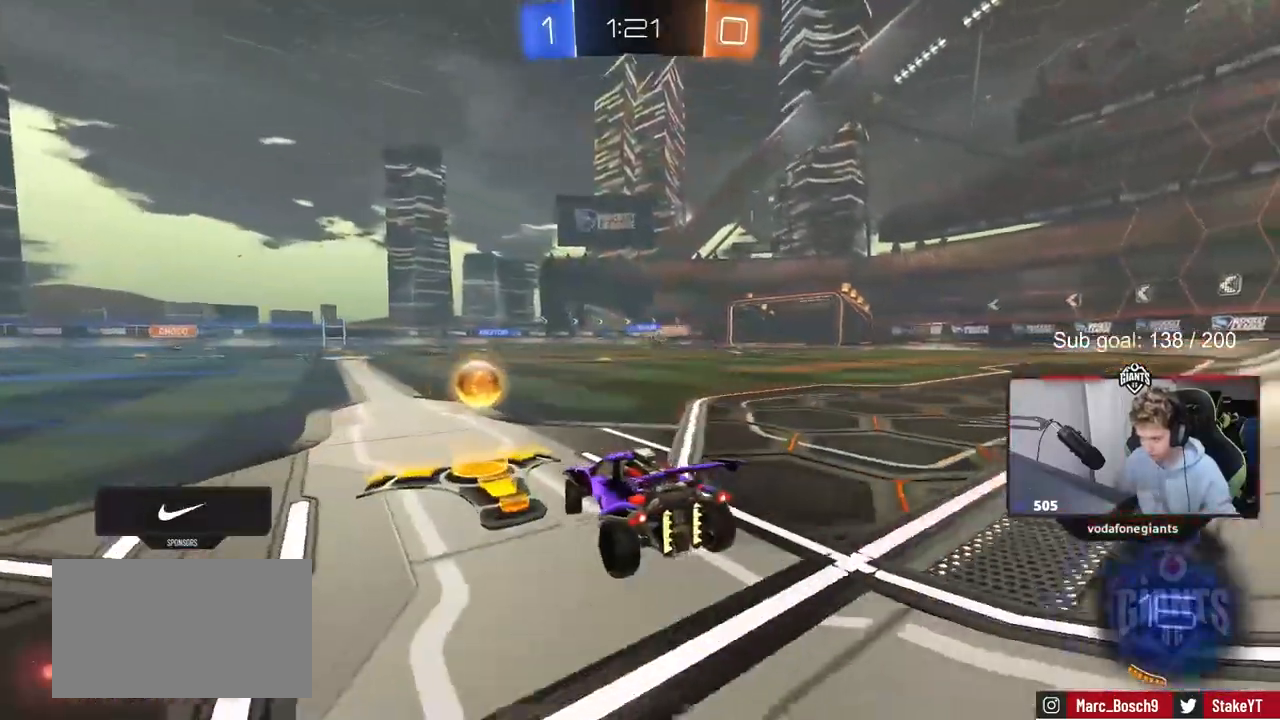
{"keys": [], "mouse": [], "mouse_move": "still", "events": [[300, "w", "down"], [500, "d", "up"], [500, "w", "up"]]}
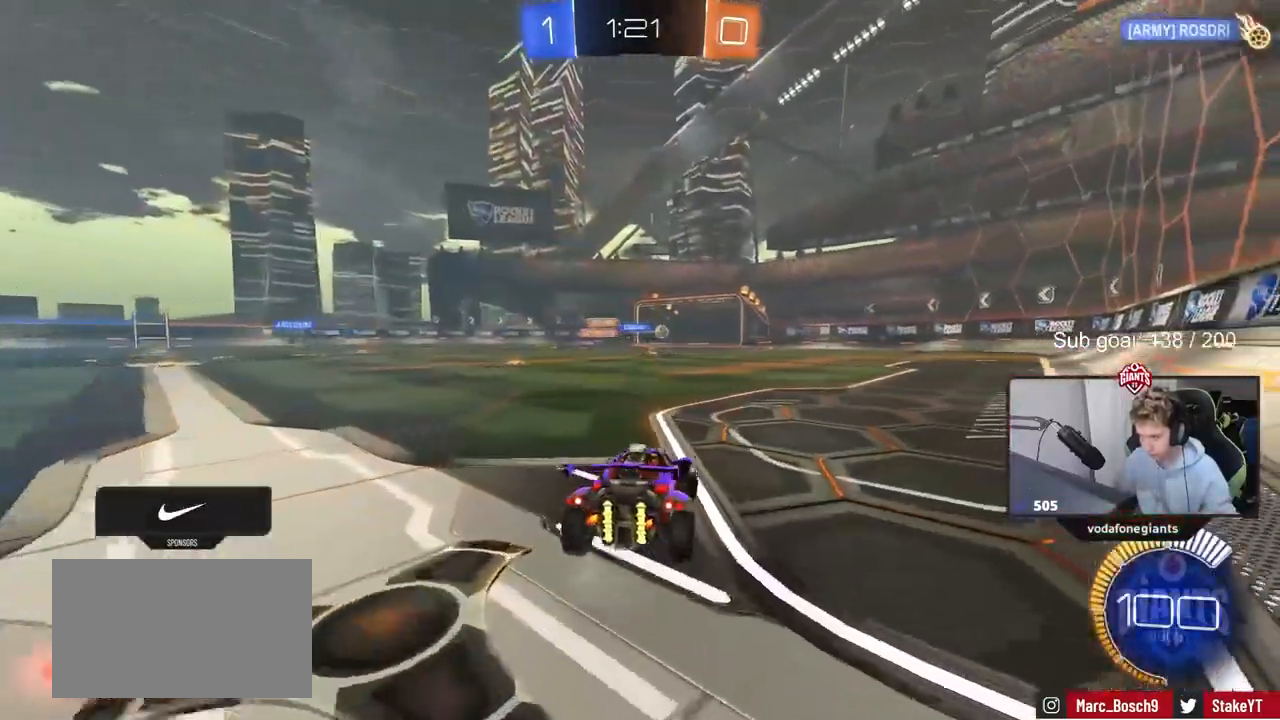
{"keys": [], "mouse": [], "mouse_move": "still", "events": []}
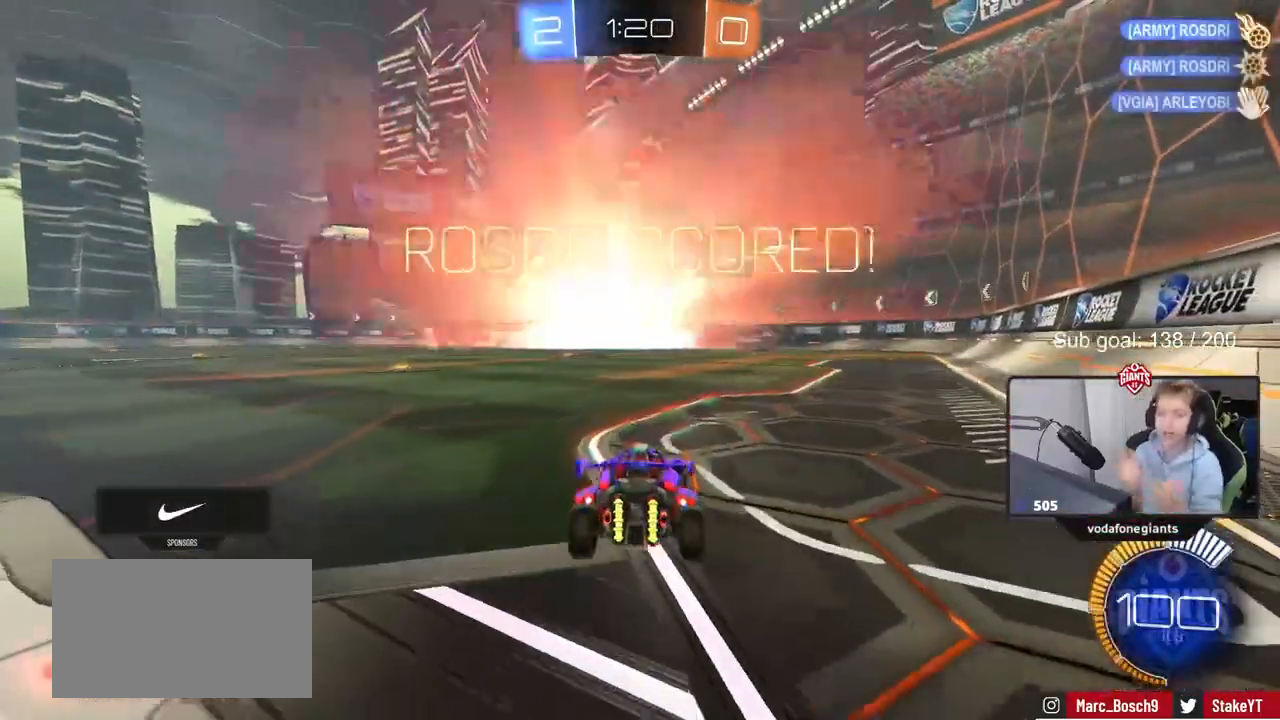
{"keys": [], "mouse": [], "mouse_move": "still", "events": []}
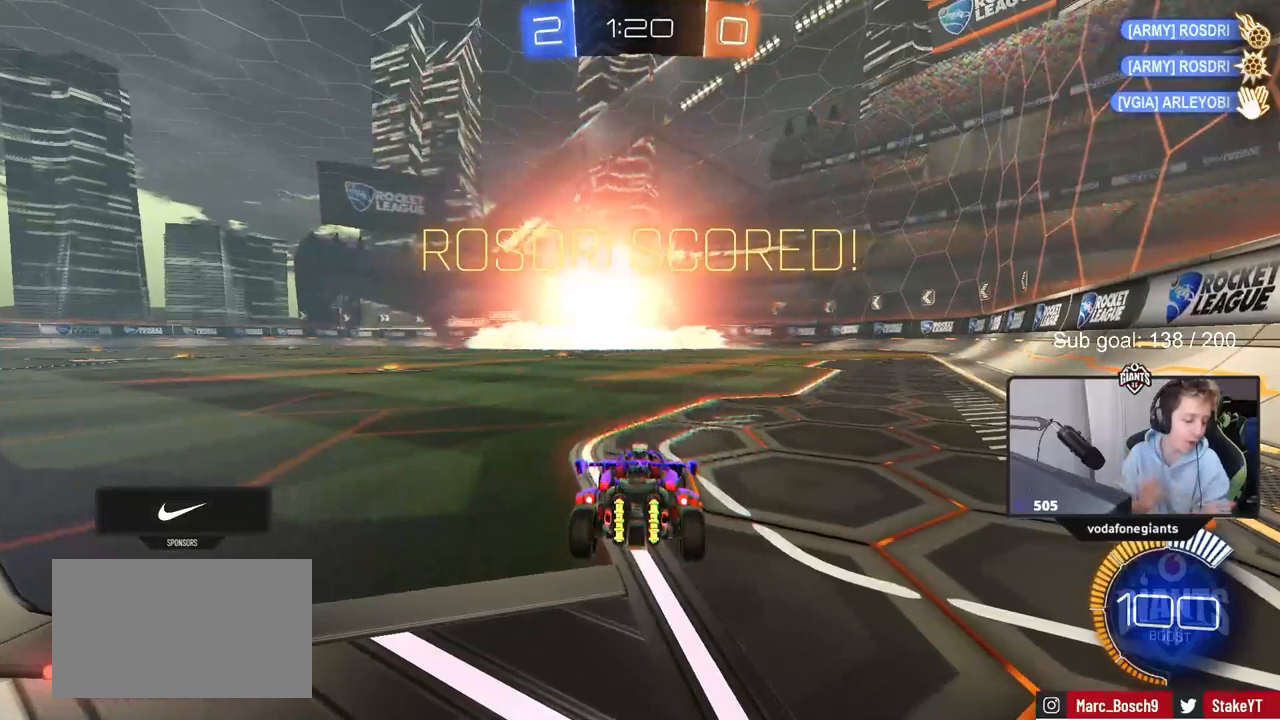
{"keys": [], "mouse": [], "mouse_move": "still", "events": []}
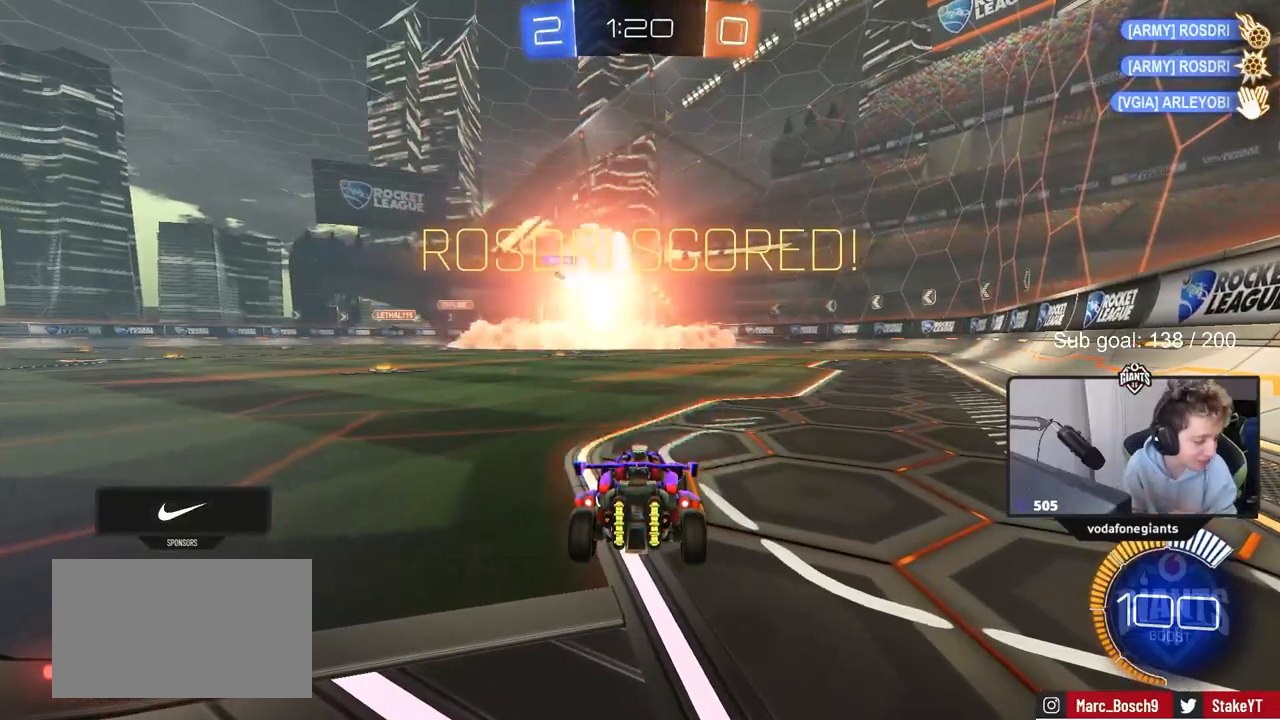
{"keys": [], "mouse": [], "mouse_move": "still", "events": []}
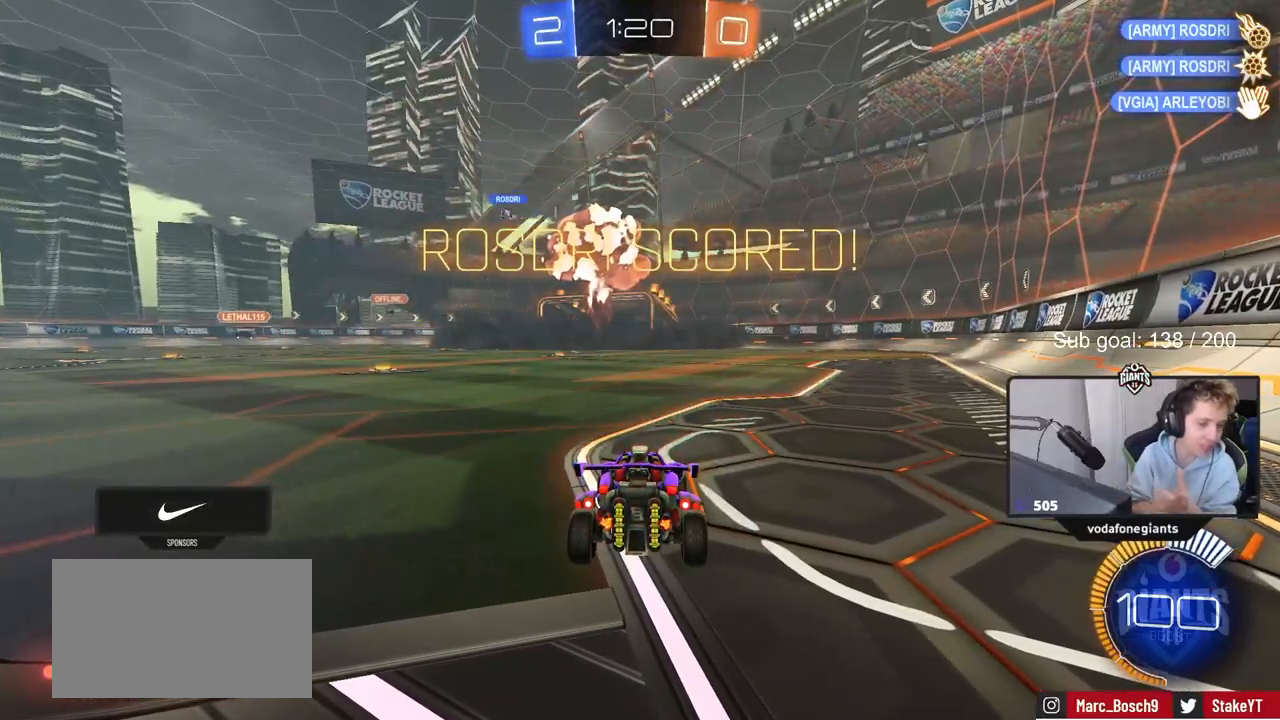
{"keys": [], "mouse": [], "mouse_move": "still", "events": []}
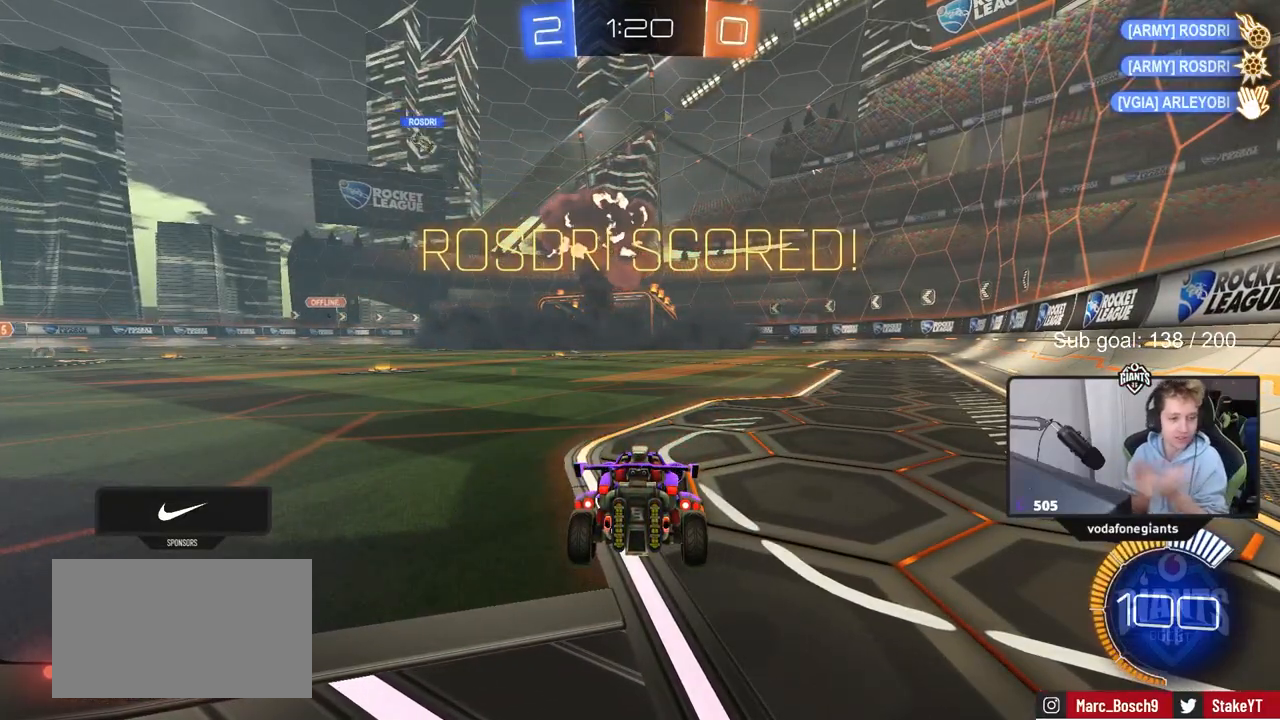
{"keys": [], "mouse": [], "mouse_move": "still", "events": []}
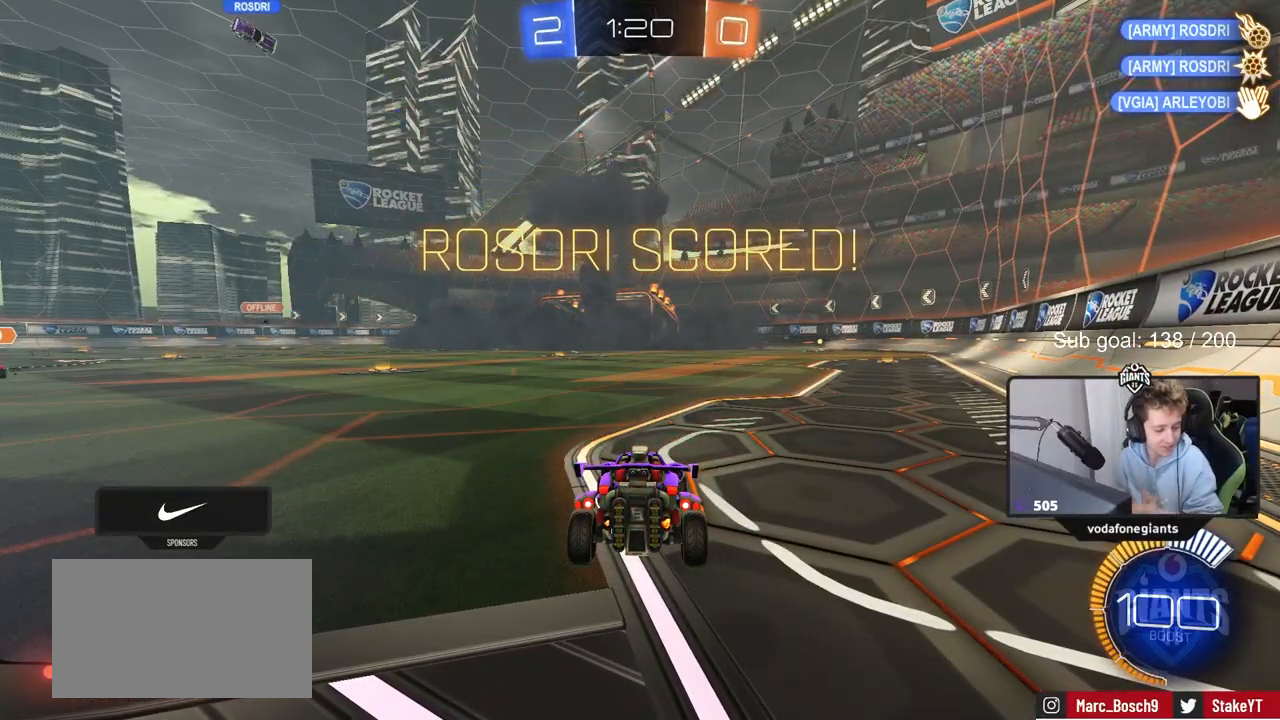
{"keys": [], "mouse": [], "mouse_move": "still", "events": []}
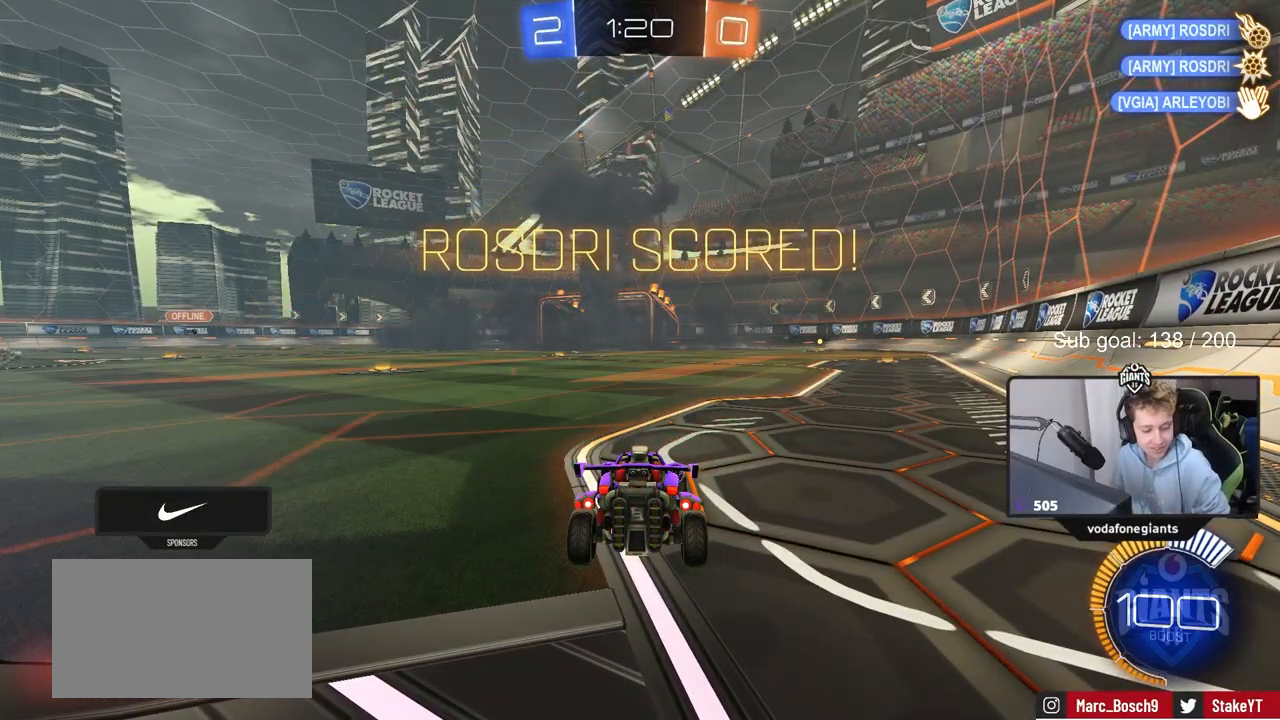
{"keys": [], "mouse": [], "mouse_move": "up-right", "events": []}
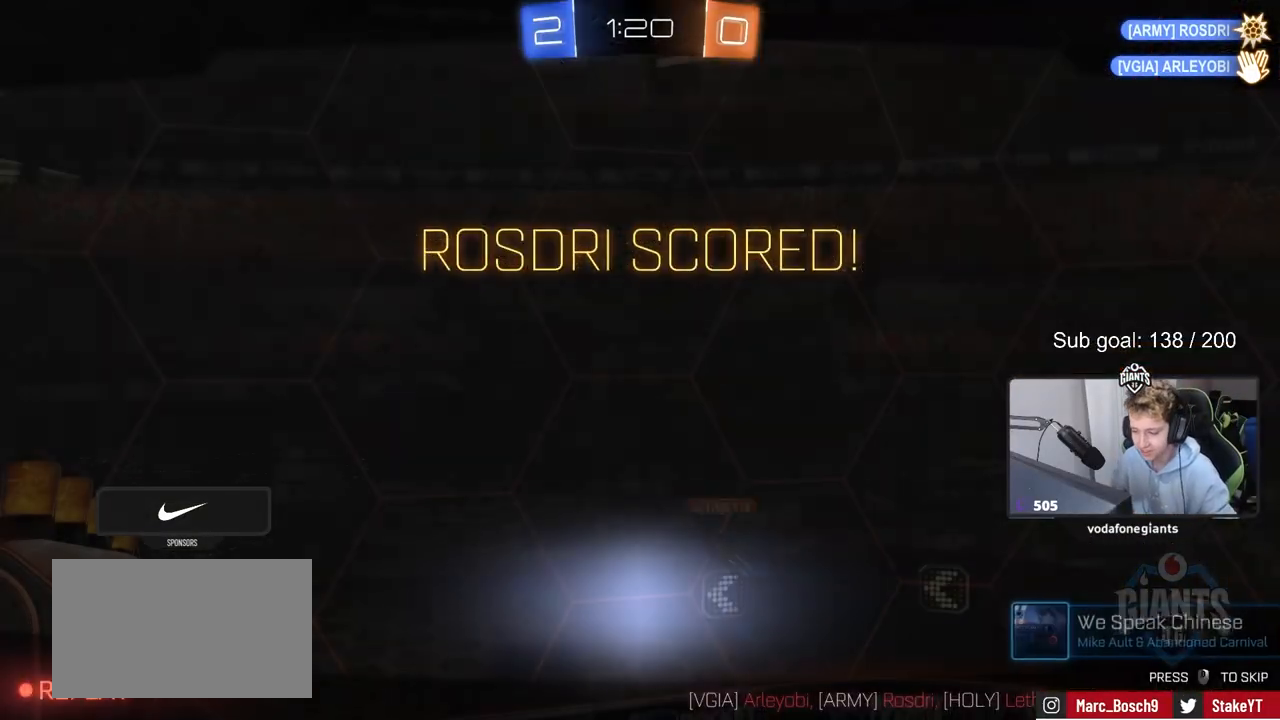
{"keys": ["tab"], "mouse": [], "mouse_move": "still", "events": [[400, "tab", "down"]]}
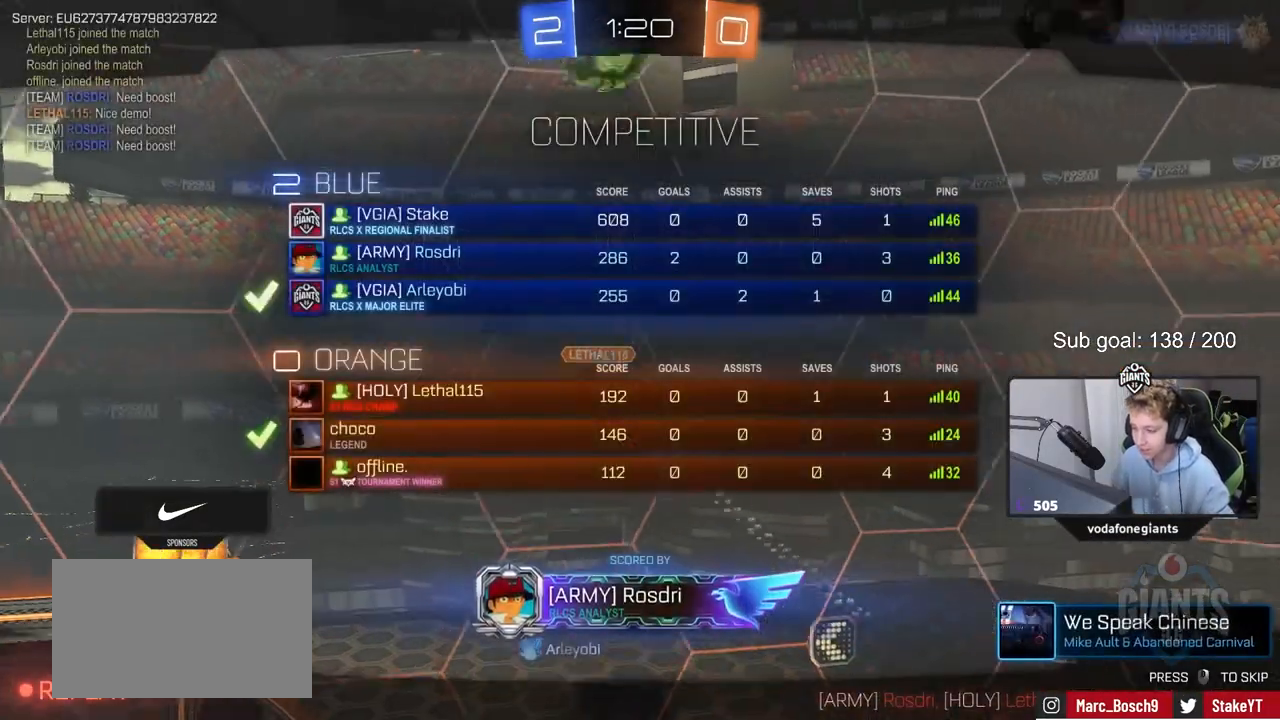
{"keys": ["tab"], "mouse": [], "mouse_move": "still", "events": []}
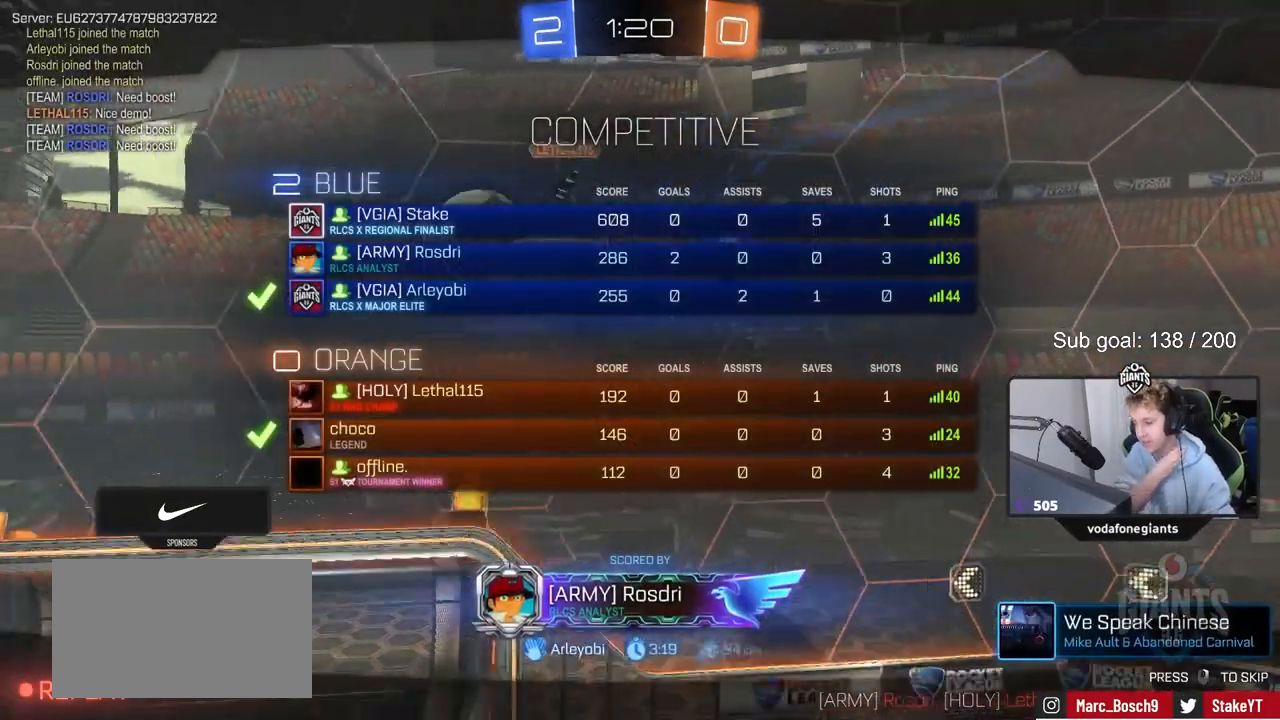
{"keys": ["tab"], "mouse": [], "mouse_move": "still", "events": []}
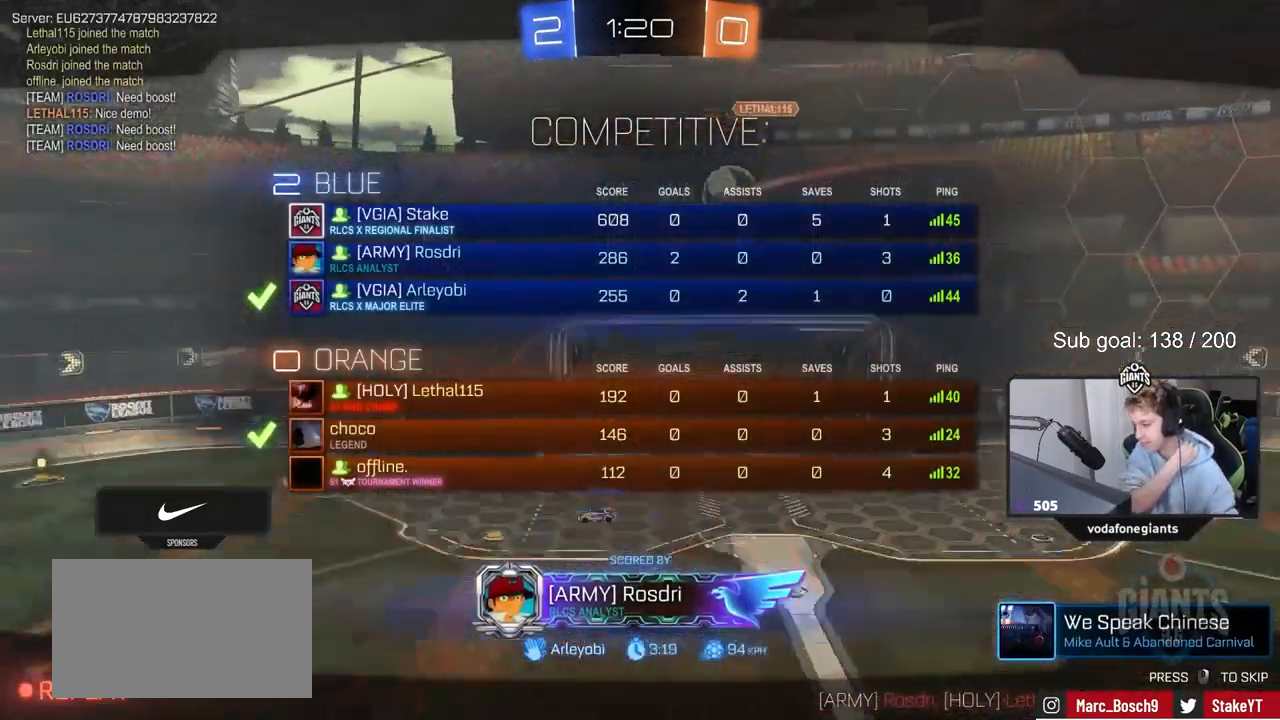
{"keys": [], "mouse": [], "mouse_move": "still", "events": [[33, "tab", "up"]]}
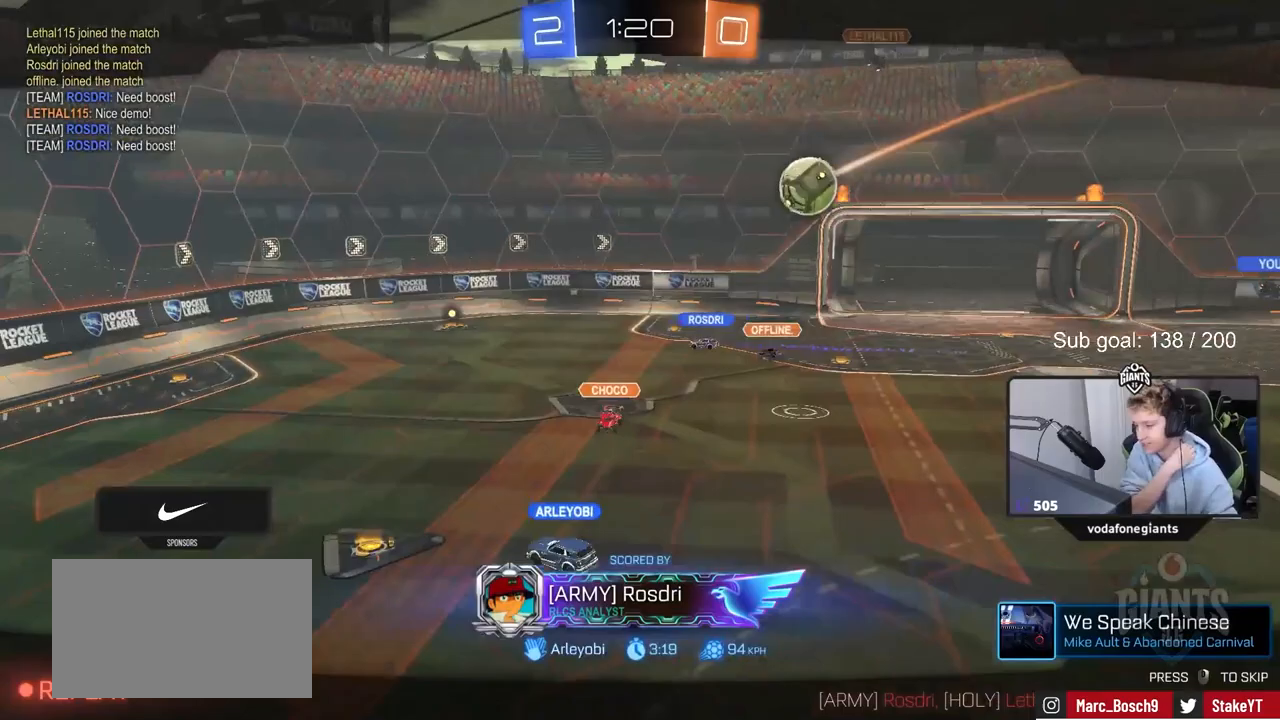
{"keys": [], "mouse": [], "mouse_move": "still", "events": []}
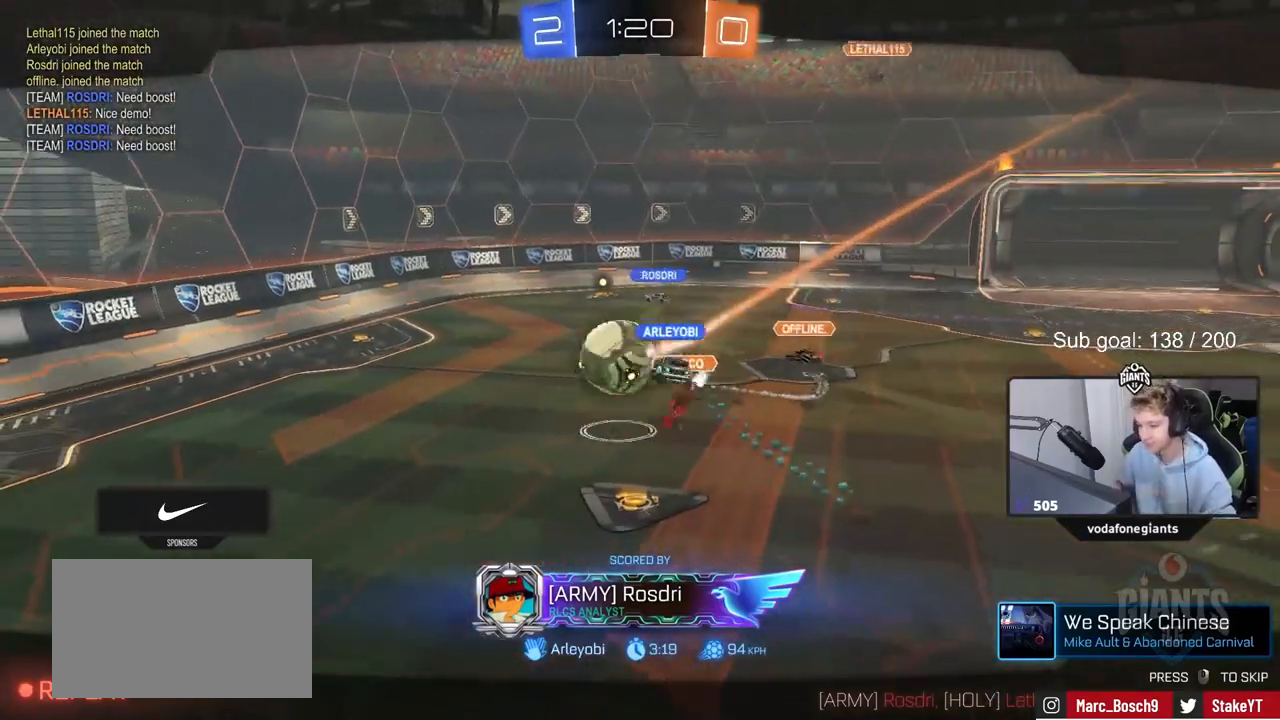
{"keys": [], "mouse": [], "mouse_move": "still", "events": [[283, "mouse_right", "down"], [483, "mouse_right", "up"]]}
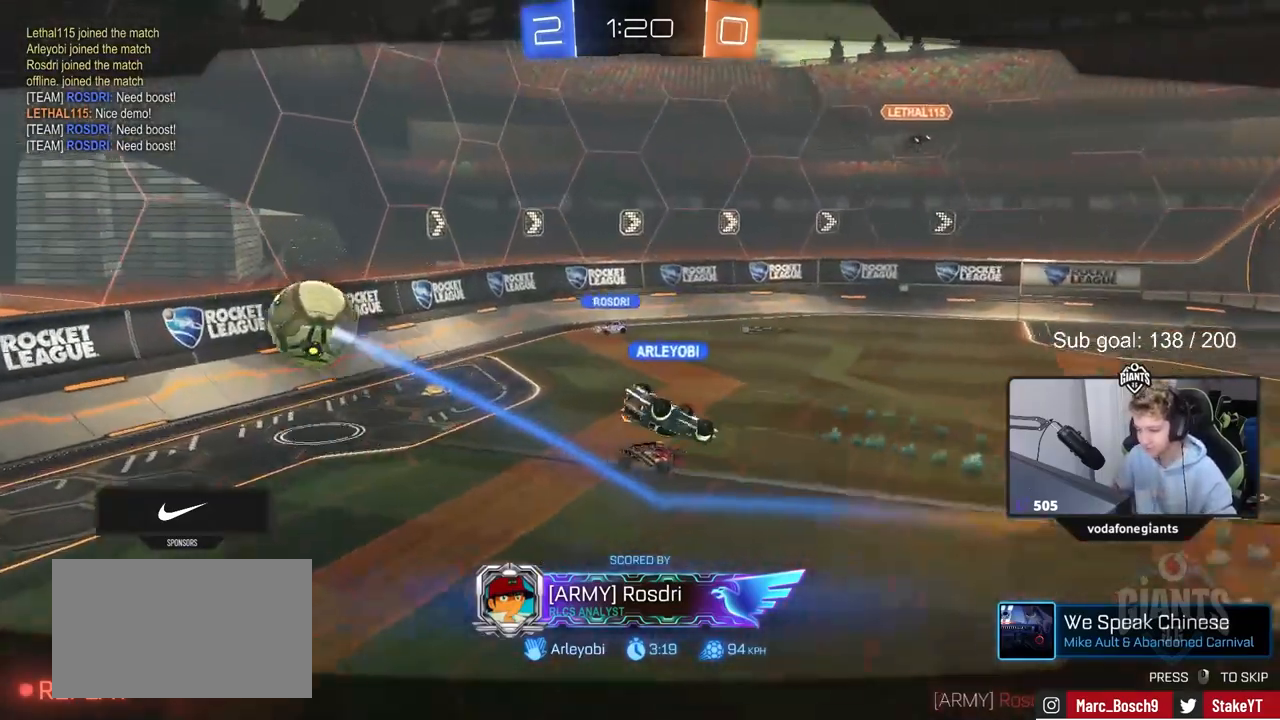
{"keys": [], "mouse": [], "mouse_move": "still", "events": [[33, "mouse_right", "down"], [217, "mouse_right", "up"], [267, "mouse_right", "down"], [500, "mouse_right", "up"]]}
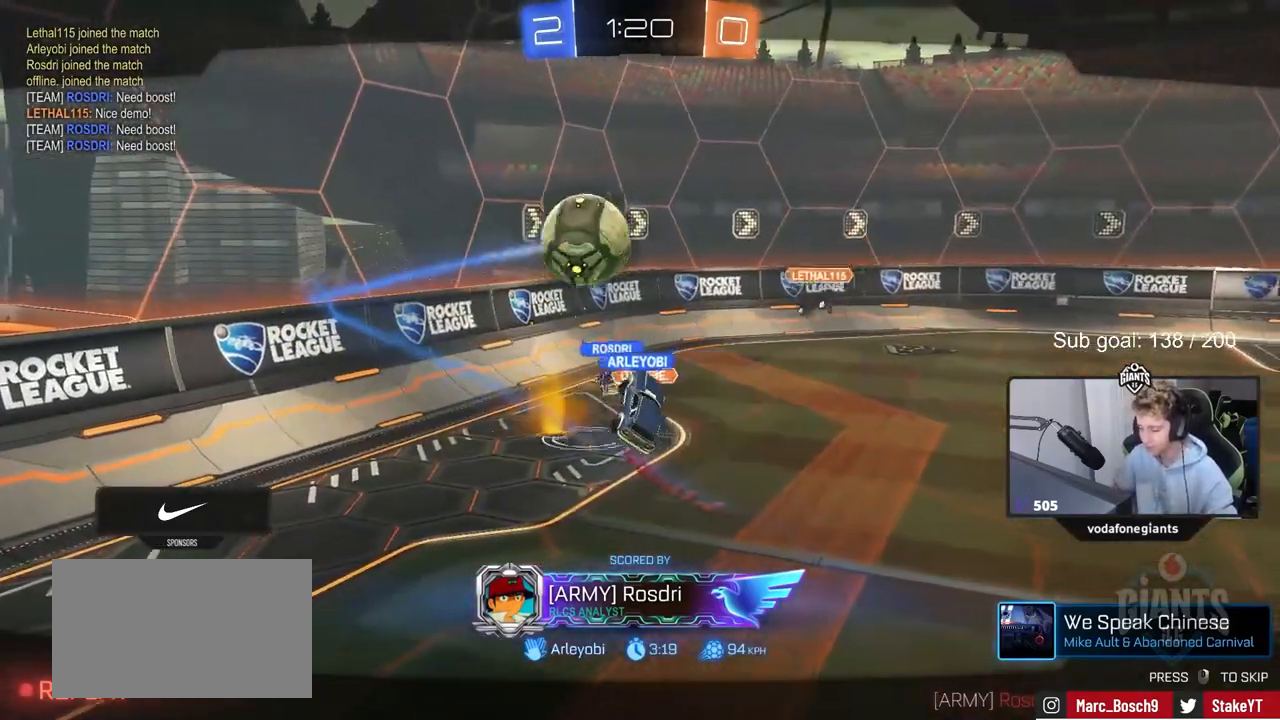
{"keys": [], "mouse": ["right"], "mouse_move": "down-left", "events": [[83, "mouse_right", "down"], [283, "mouse_right", "up"], [317, "mouse_right", "down"]]}
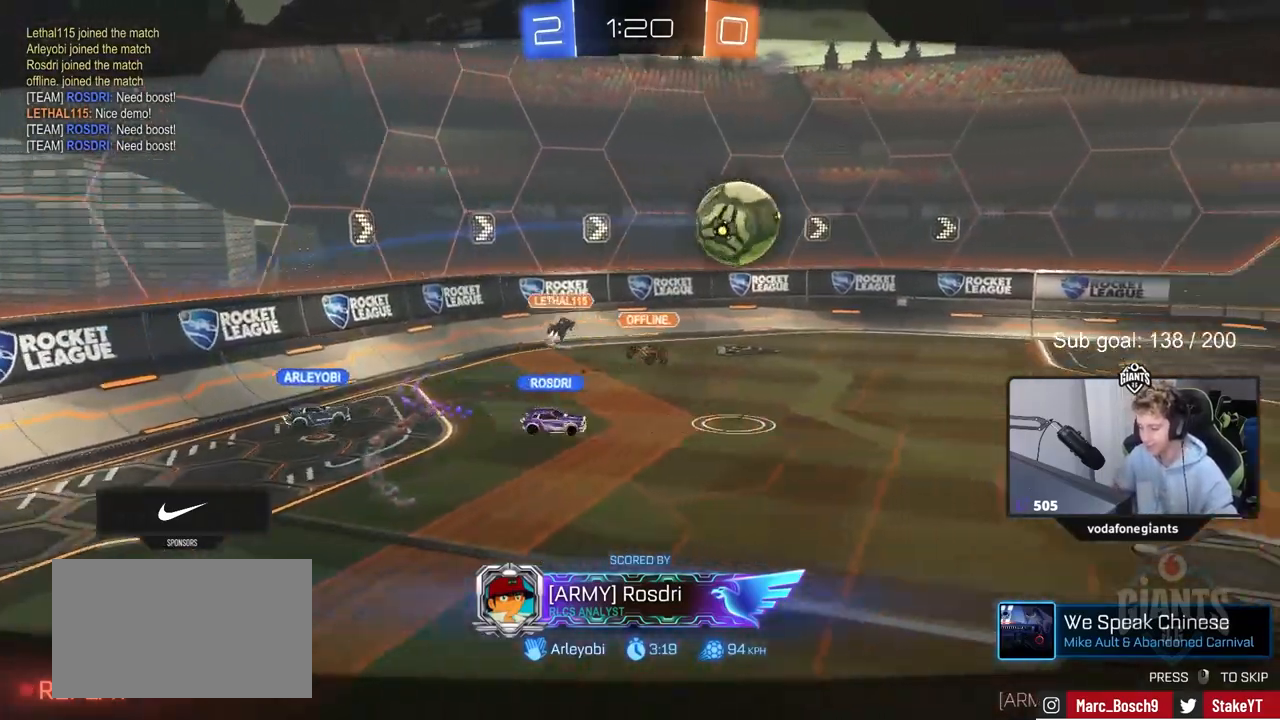
{"keys": ["tab"], "mouse": [], "mouse_move": "still", "events": [[17, "mouse_right", "up"], [100, "mouse_right", "down"], [250, "mouse_right", "up"], [333, "mouse_right", "down"], [333, "tab", "down"], [483, "mouse_right", "up"]]}
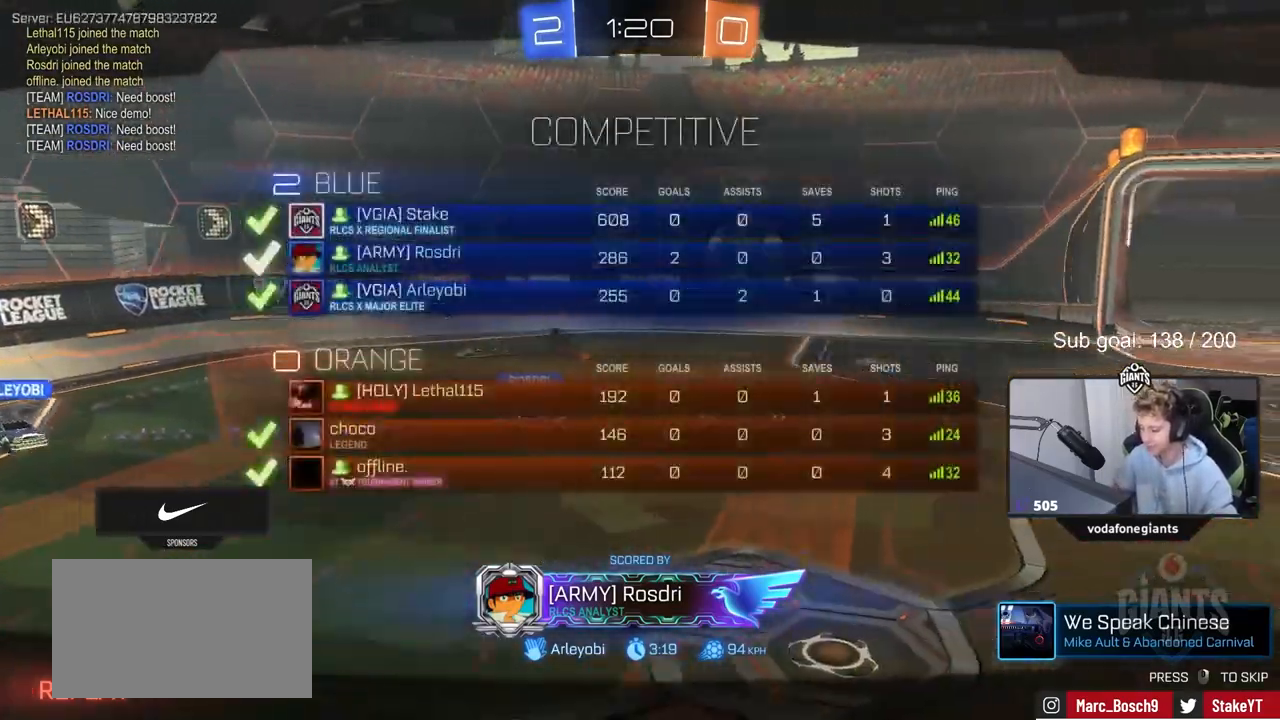
{"keys": ["tab"], "mouse": [], "mouse_move": "still", "events": [[67, "mouse_right", "down"], [167, "mouse_right", "up"]]}
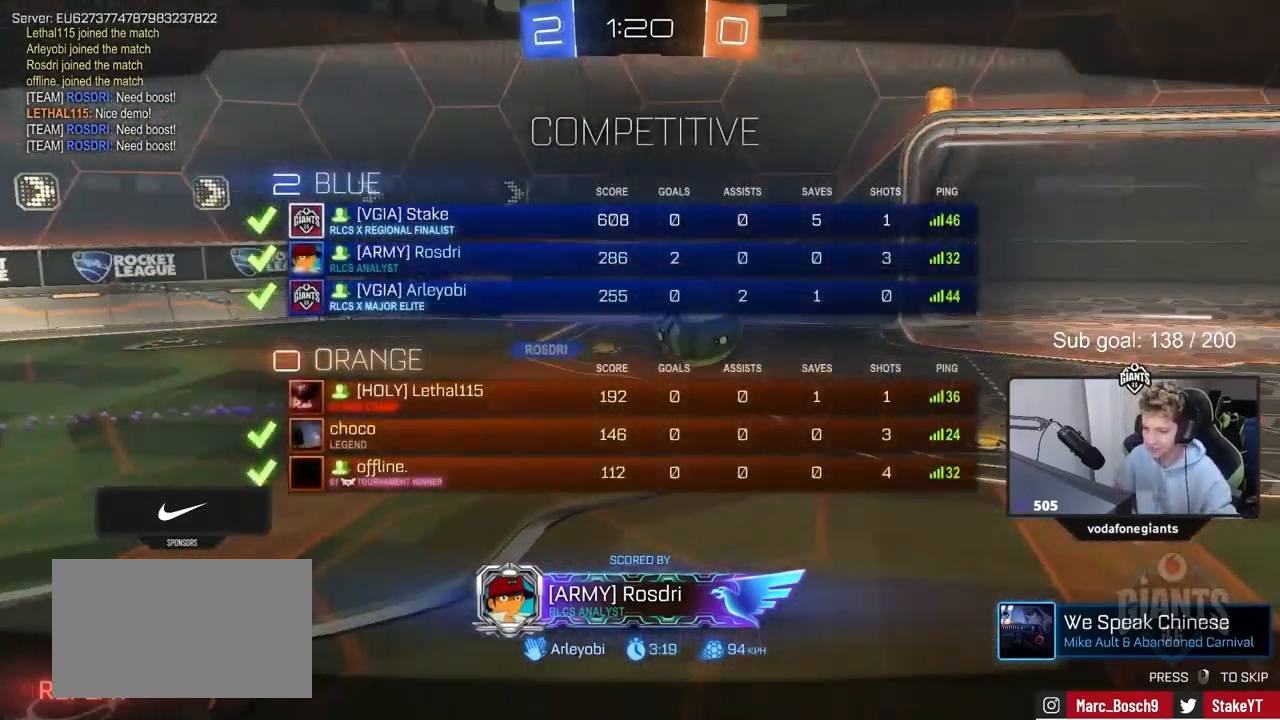
{"keys": [], "mouse": [], "mouse_move": "still", "events": [[83, "tab", "up"]]}
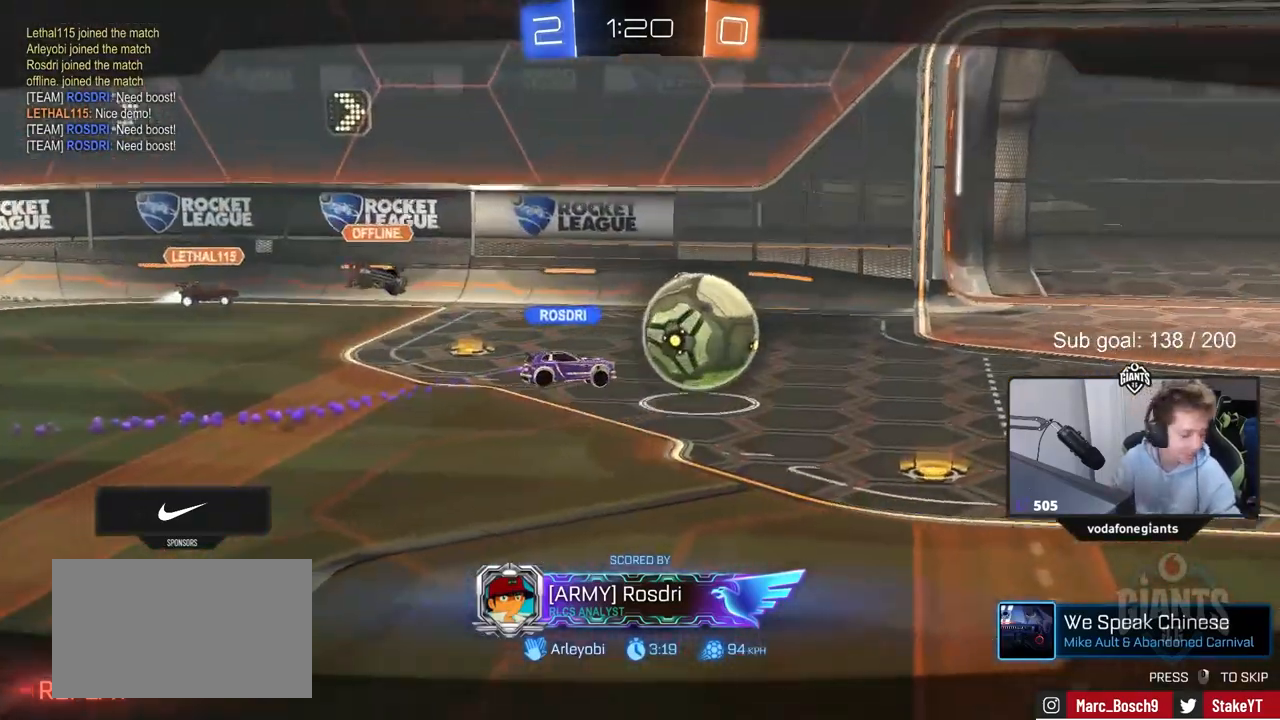
{"keys": [], "mouse": [], "mouse_move": "still", "events": []}
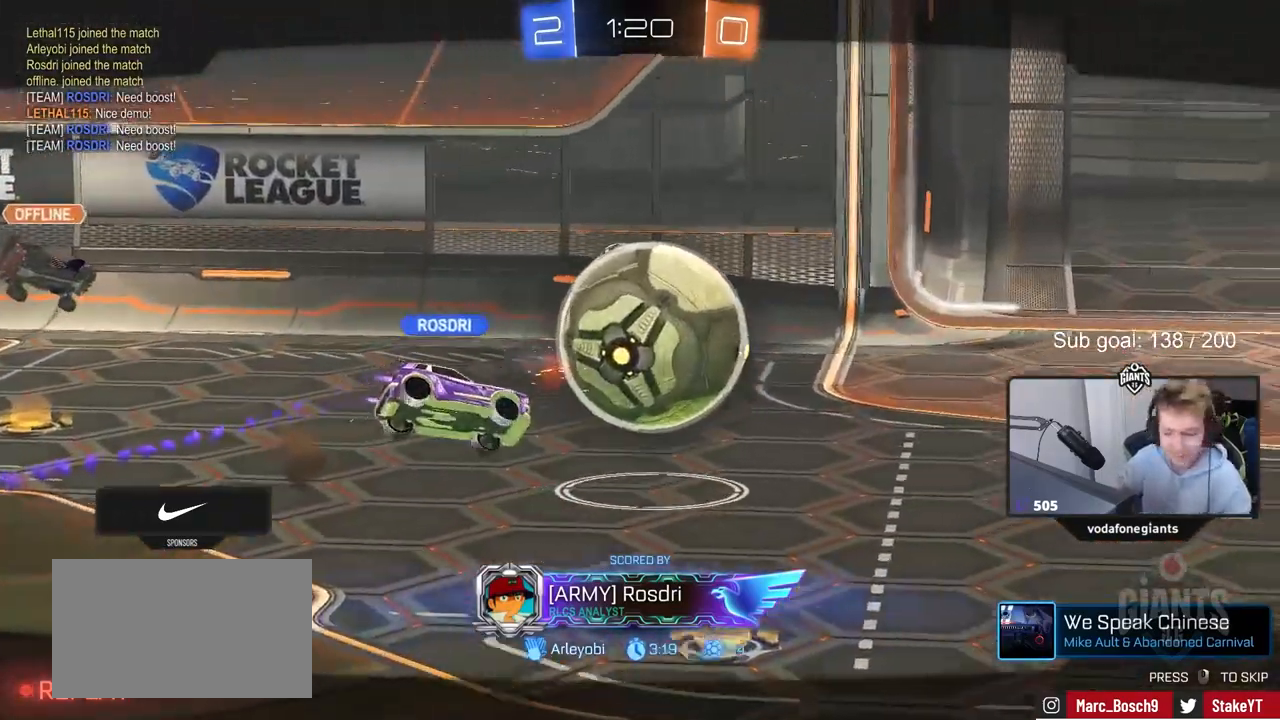
{"keys": [], "mouse": [], "mouse_move": "still", "events": []}
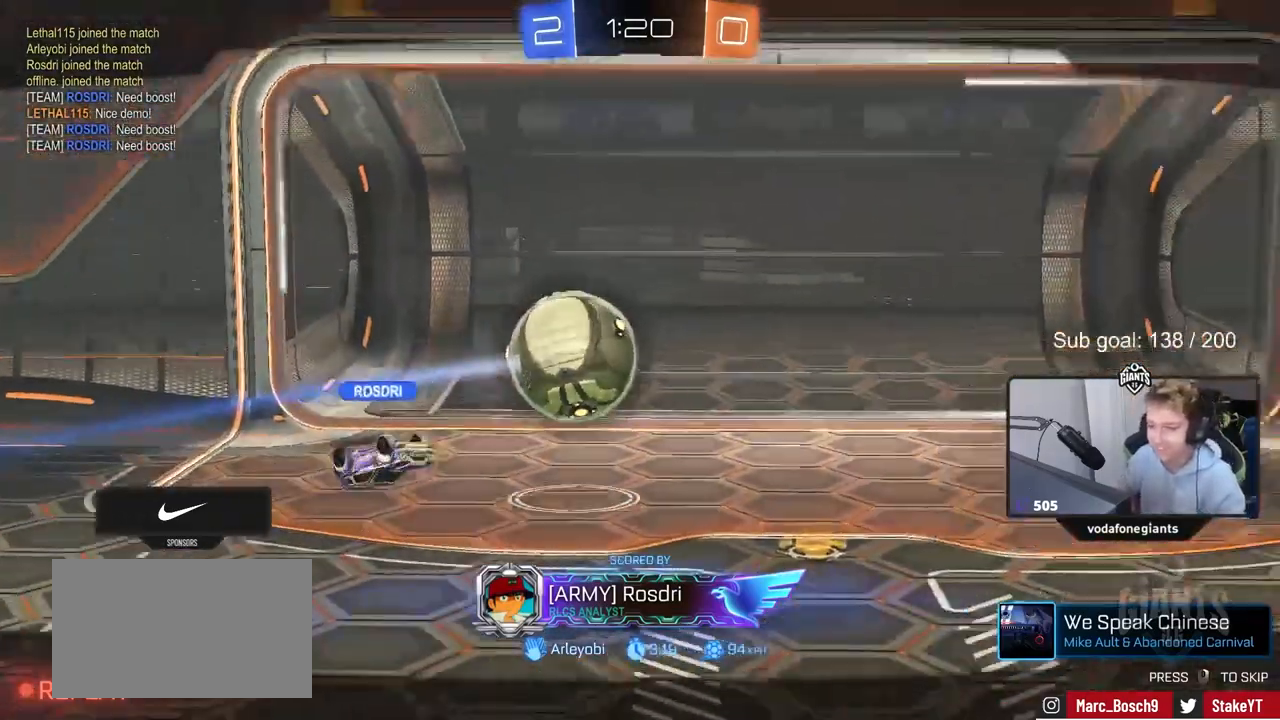
{"keys": [], "mouse": [], "mouse_move": "still", "events": []}
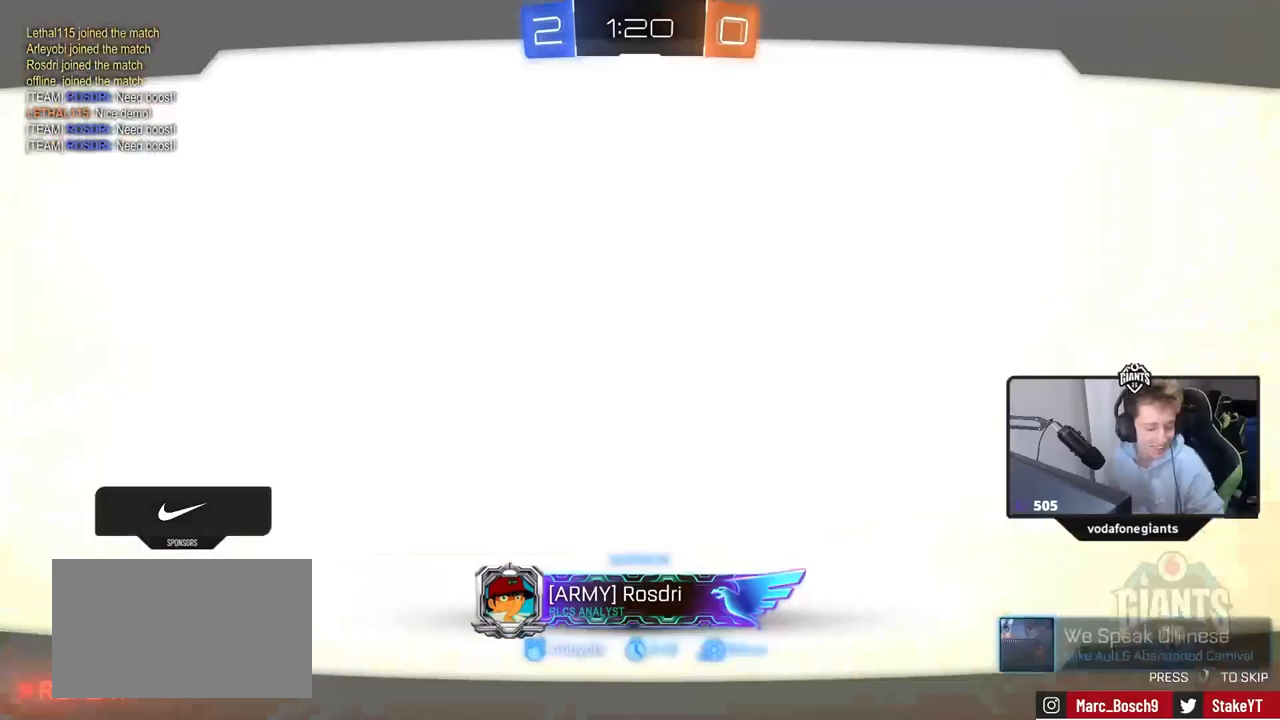
{"keys": [], "mouse": [], "mouse_move": "still", "events": []}
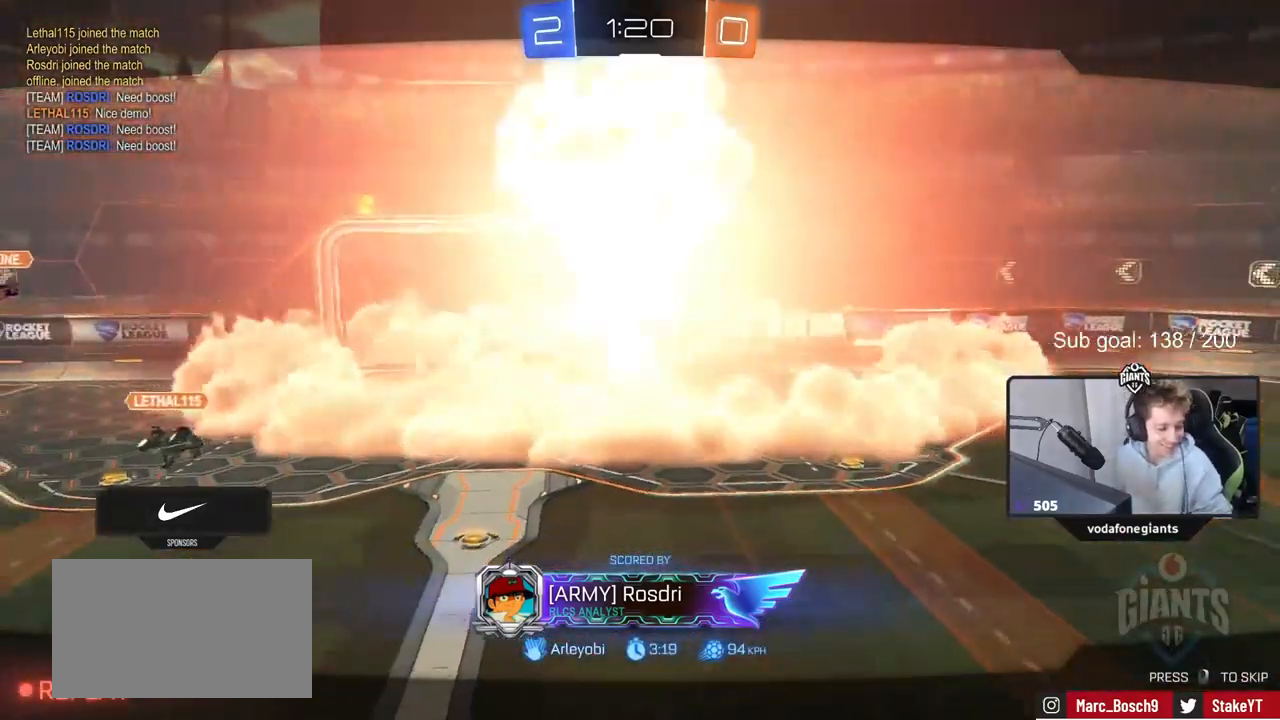
{"keys": [], "mouse": [], "mouse_move": "still", "events": []}
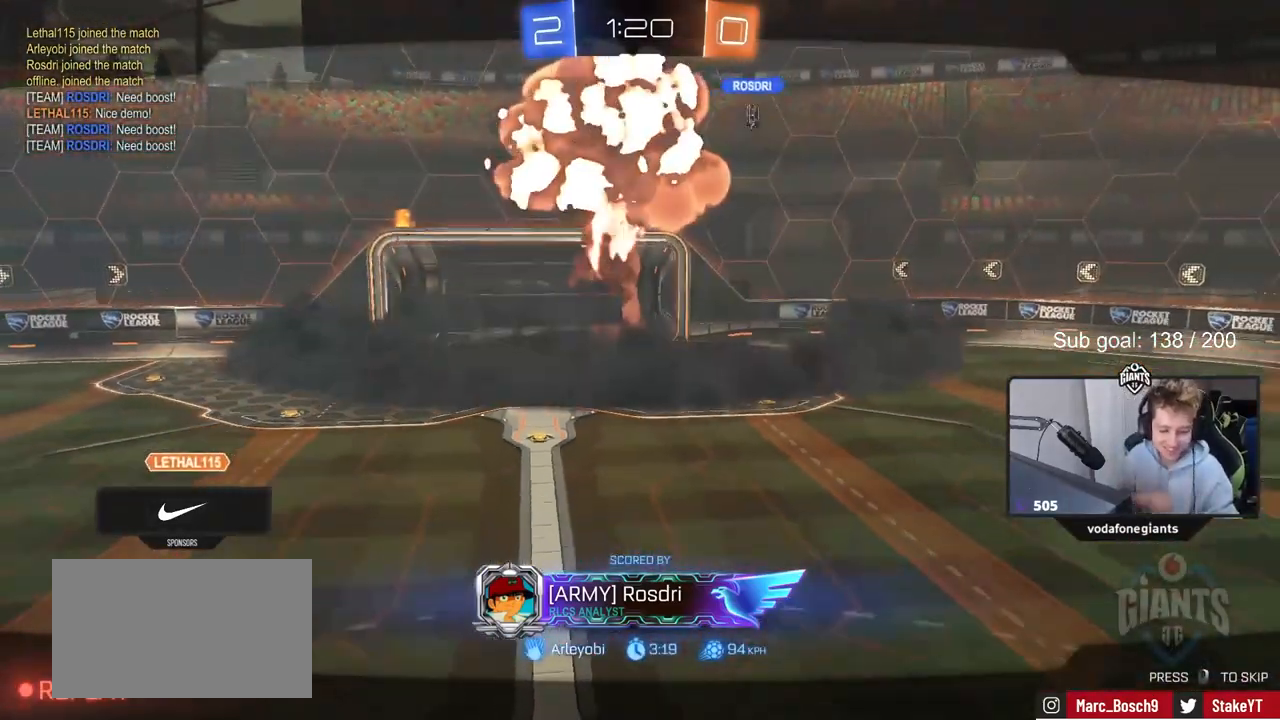
{"keys": [], "mouse": [], "mouse_move": "still", "events": []}
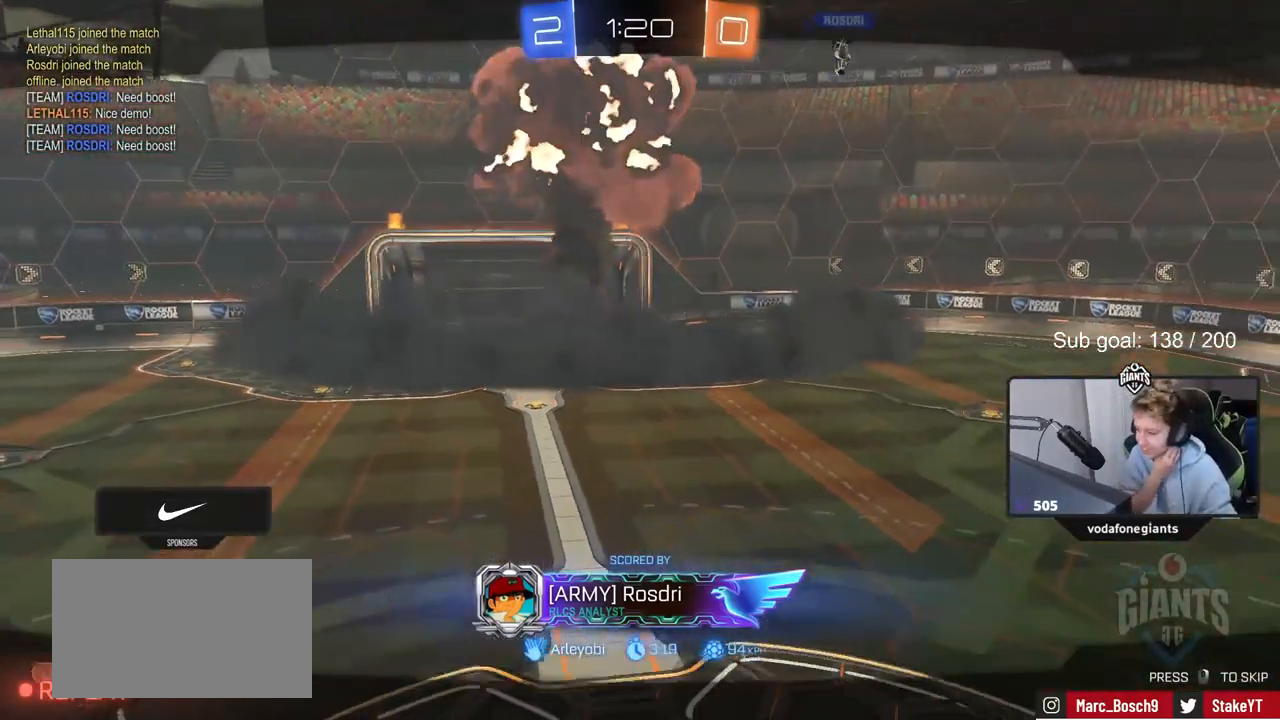
{"keys": [], "mouse": [], "mouse_move": "still", "events": []}
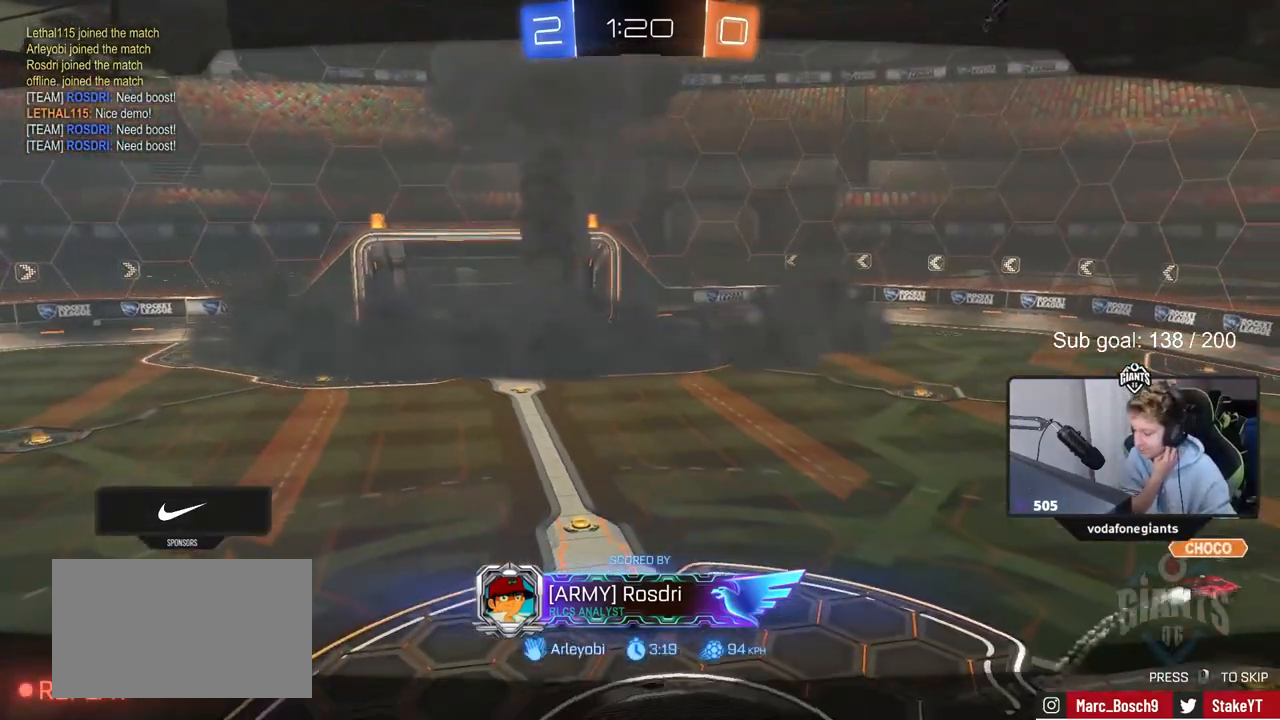
{"keys": ["tab"], "mouse": [], "mouse_move": "still", "events": [[317, "tab", "down"]]}